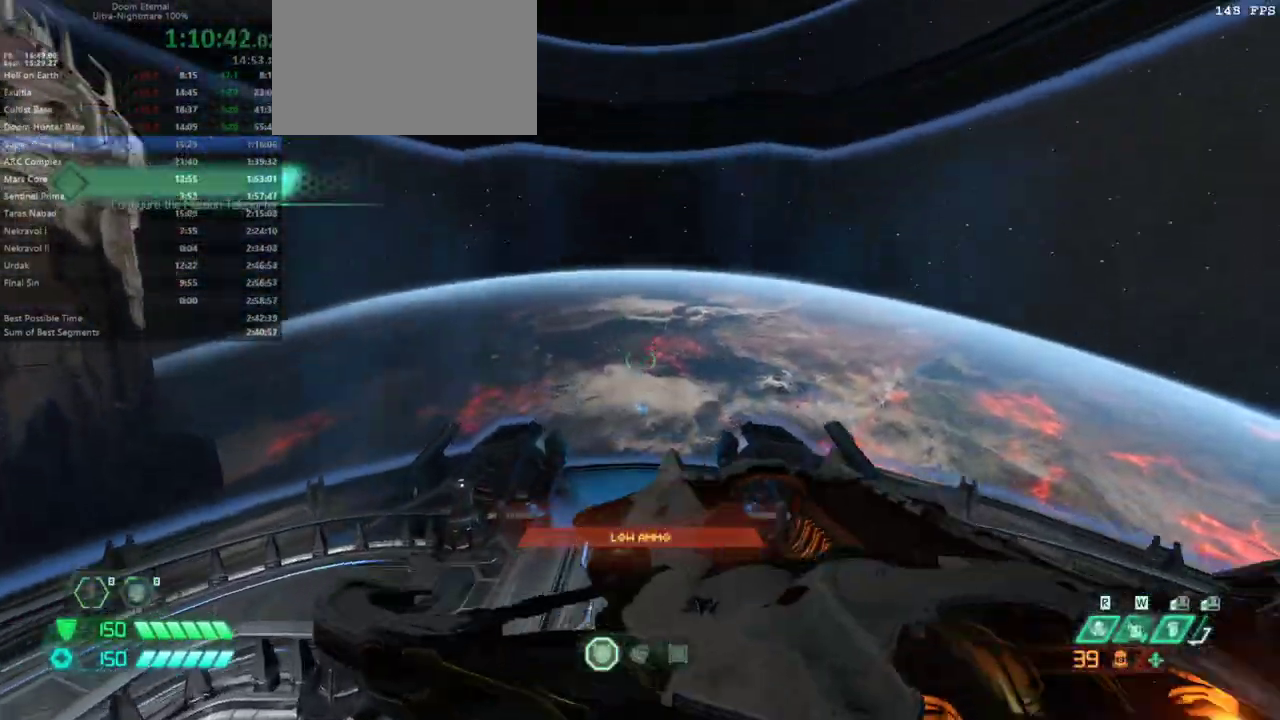
Gameplay with keyboard and mouse; each line is a JSON object with the keys held at the frame after it. "events" lists presses ("down") and releases ("up") of "bfg", "bl", "bw", "cg", "cs", "csg", "dash", "fb", "fw", "hc", "jump", "l", "mel", "mod", "pr", "r", "rl" and "ssg" between this image and that frame as [ms after this image, input, new state], when the widget could be followed in between. No other keys are recorded. Mouse buttons are not recorded. Key names are as the overlay labels them; some are game actions (e.g. jump) rather than physical keys. Not read: mouse_move.
{"keys": ["fw"], "events": [[33, "fw", "up"], [500, "fw", "down"]]}
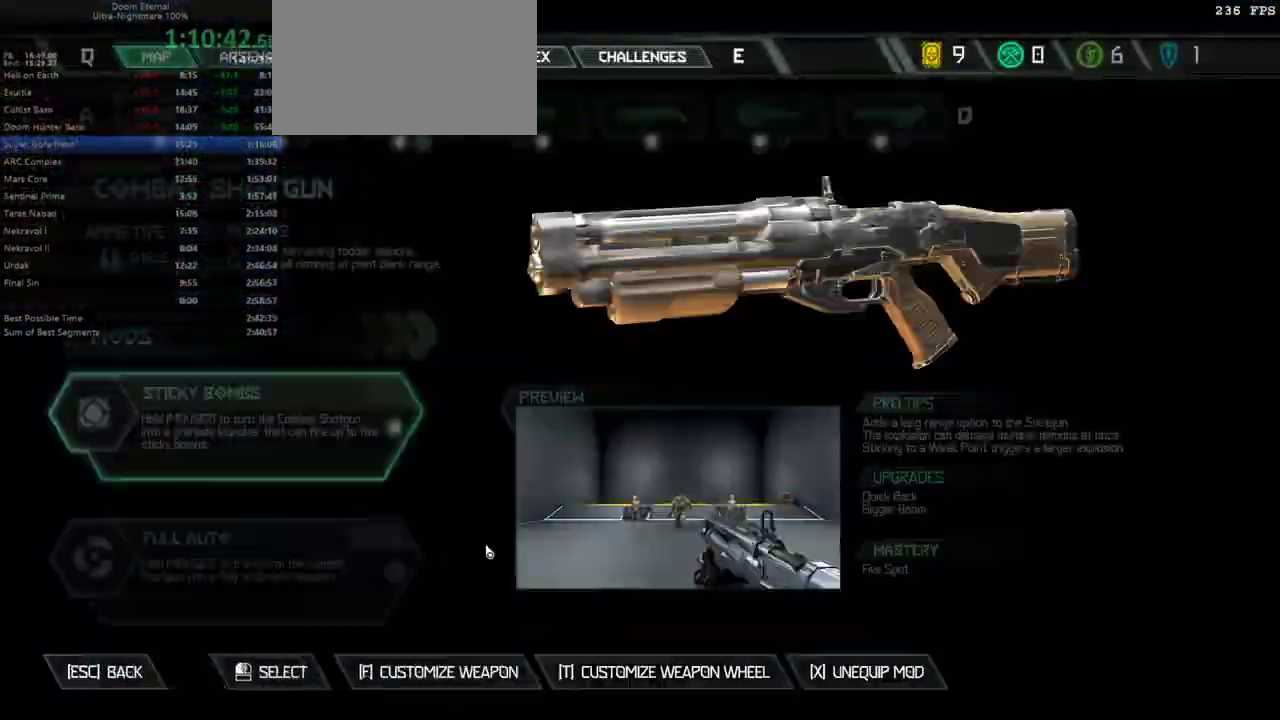
{"keys": [], "events": [[33, "fw", "up"]]}
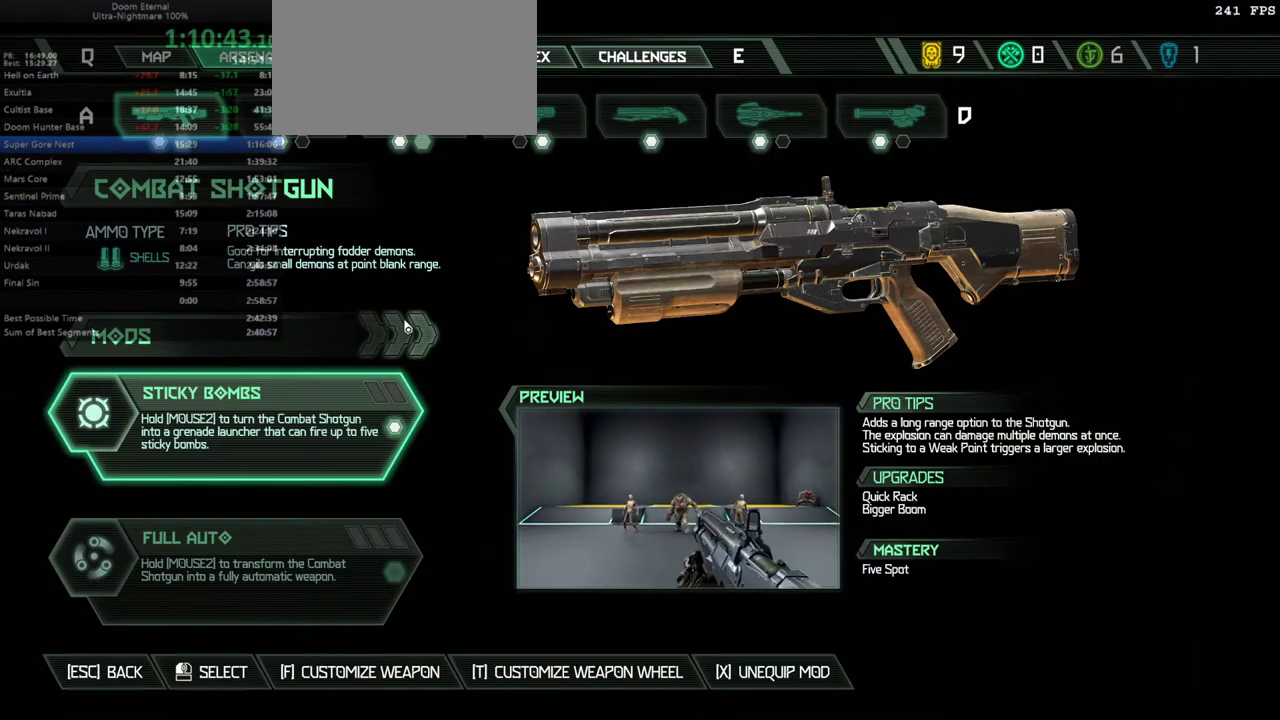
{"keys": [], "events": [[233, "cg", "down"], [300, "cg", "up"]]}
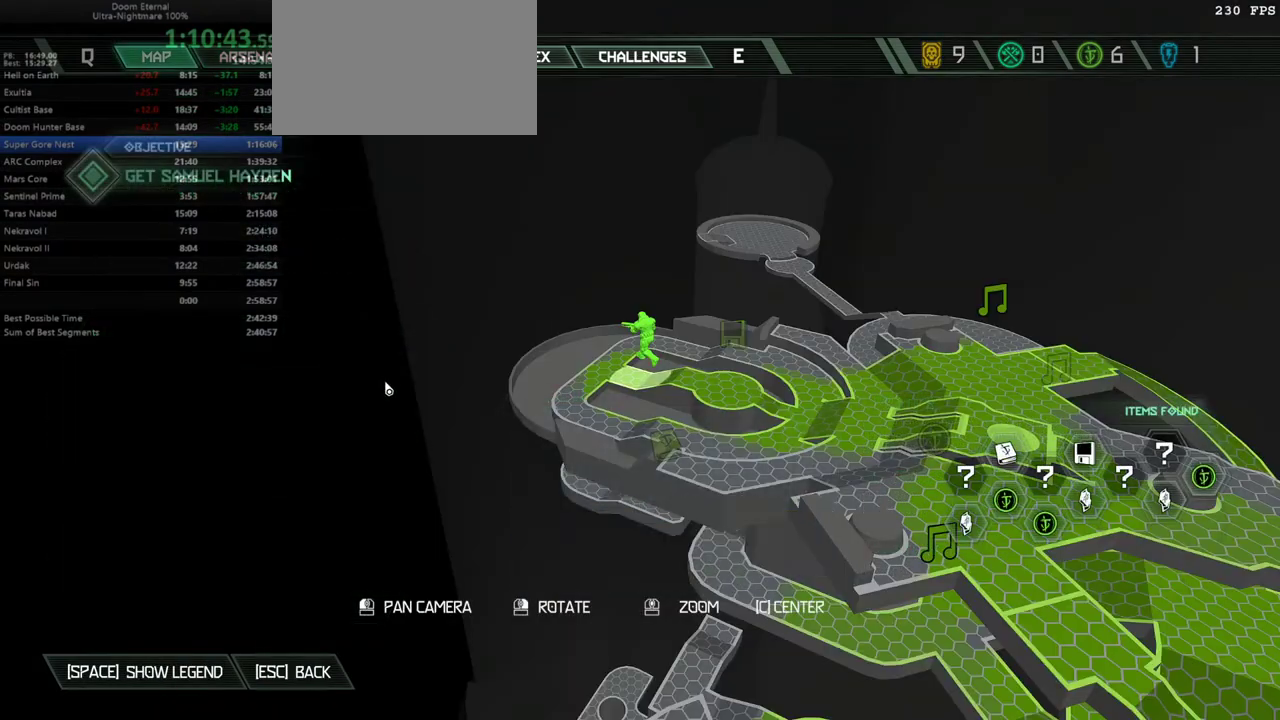
{"keys": [], "events": [[167, "fw", "down"], [200, "fw", "up"], [333, "csg", "down"], [400, "csg", "up"]]}
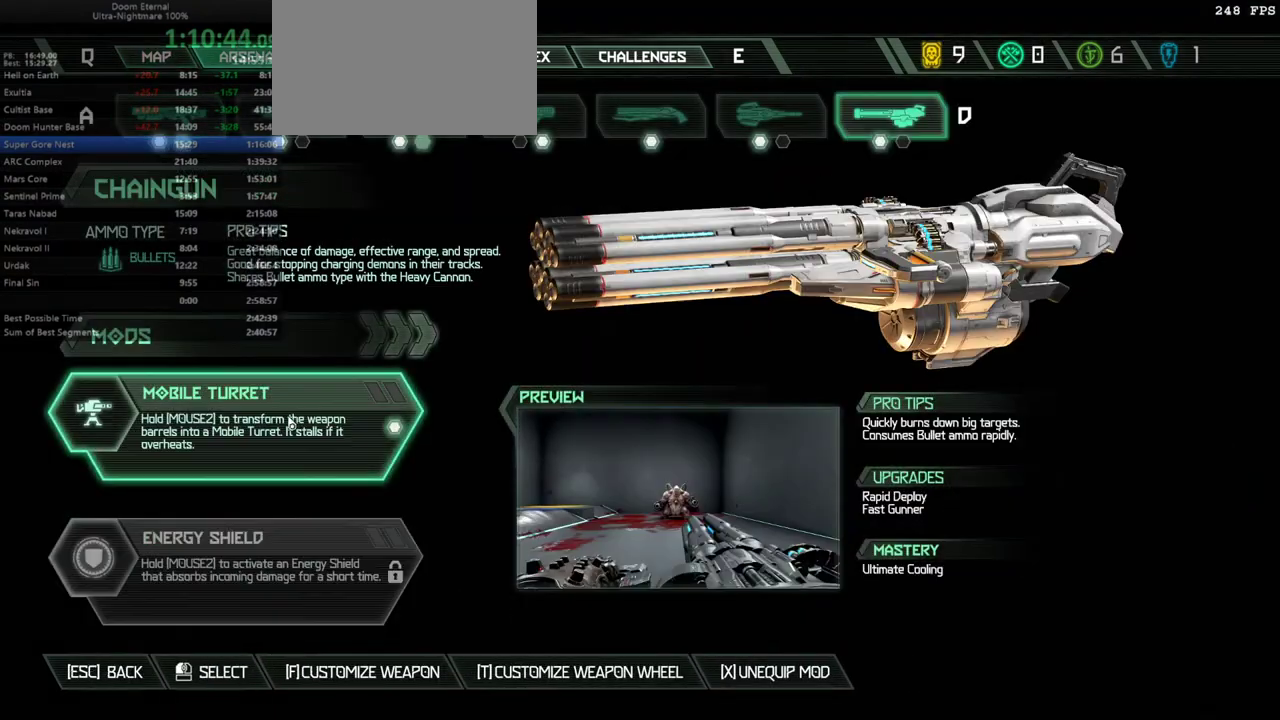
{"keys": [], "events": []}
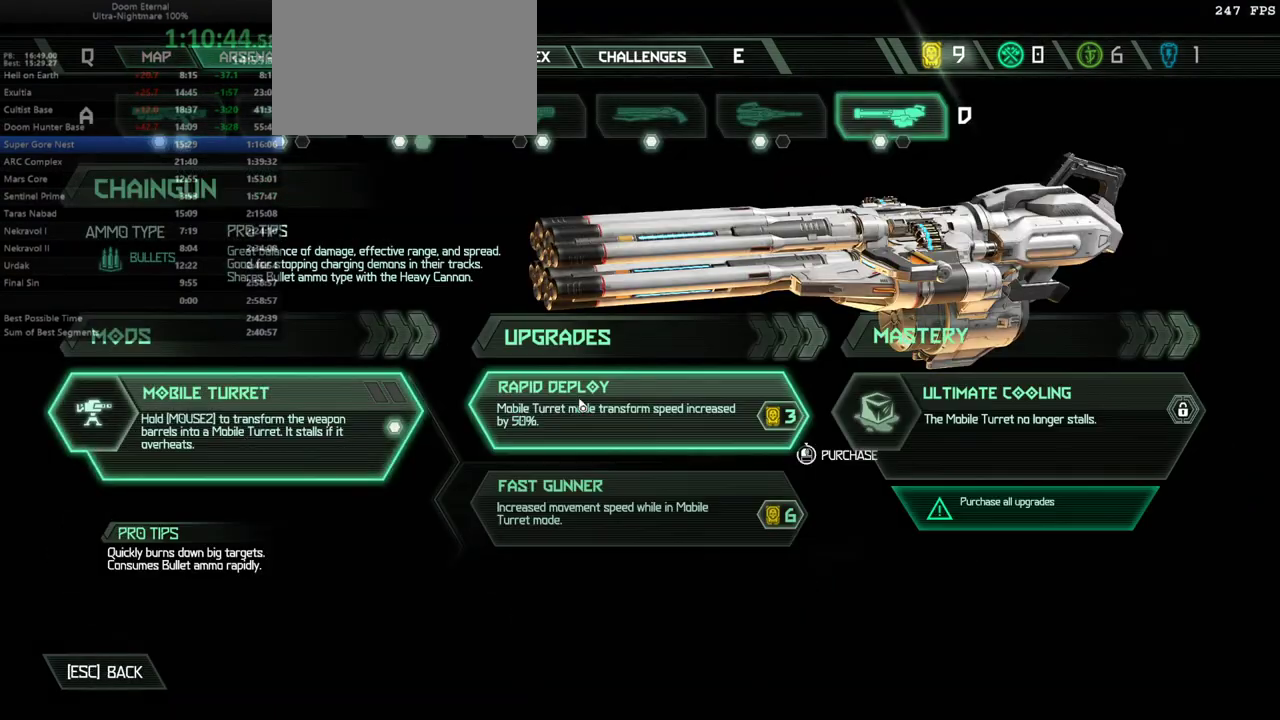
{"keys": [], "events": []}
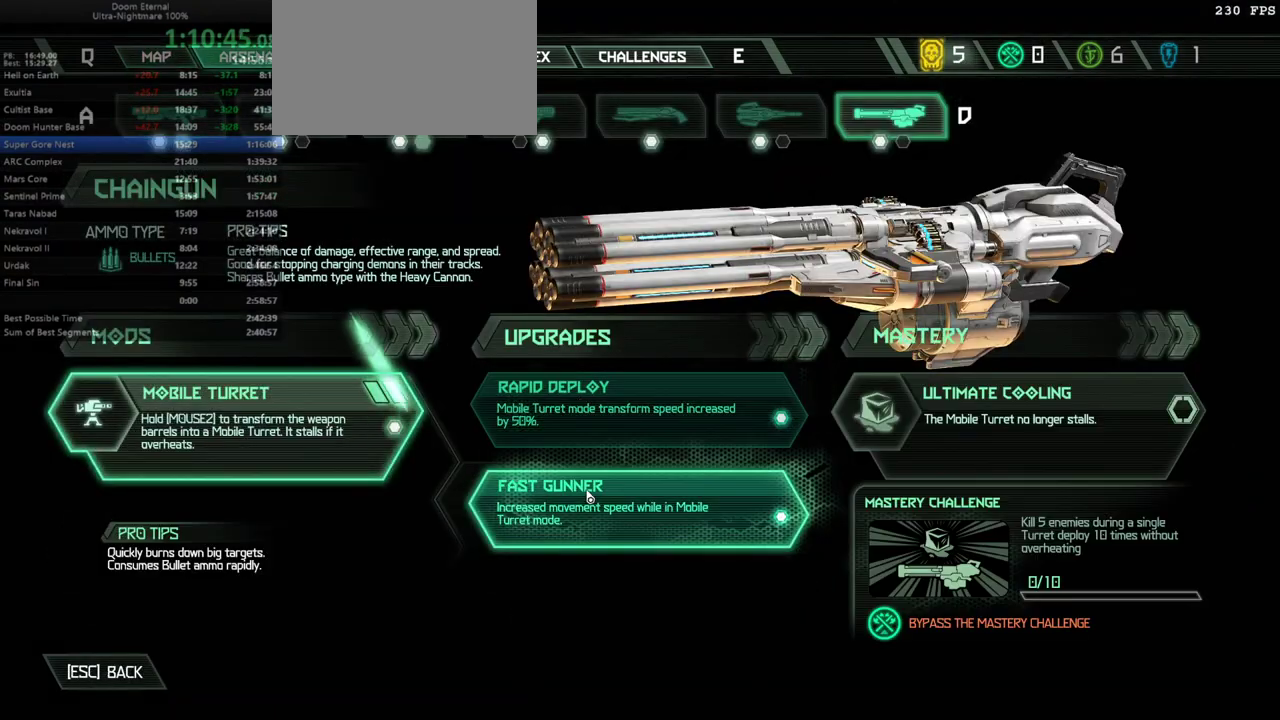
{"keys": [], "events": [[167, "fw", "down"], [267, "fw", "up"]]}
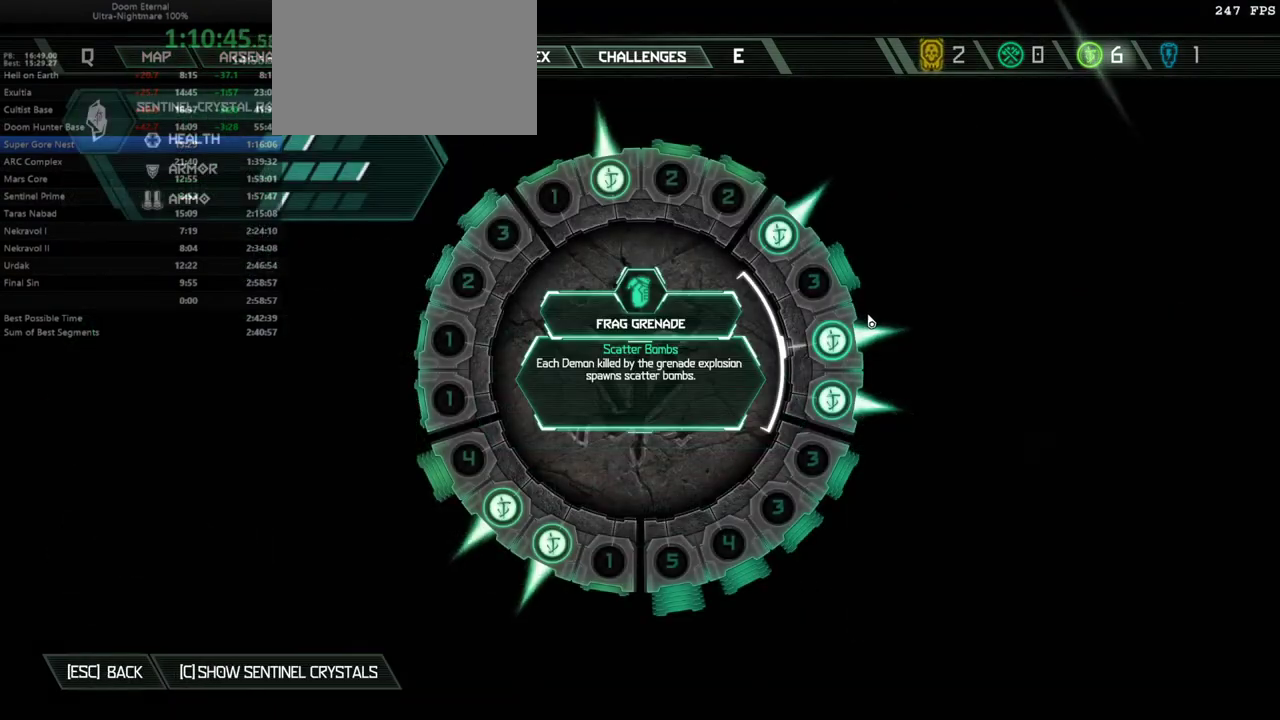
{"keys": [], "events": []}
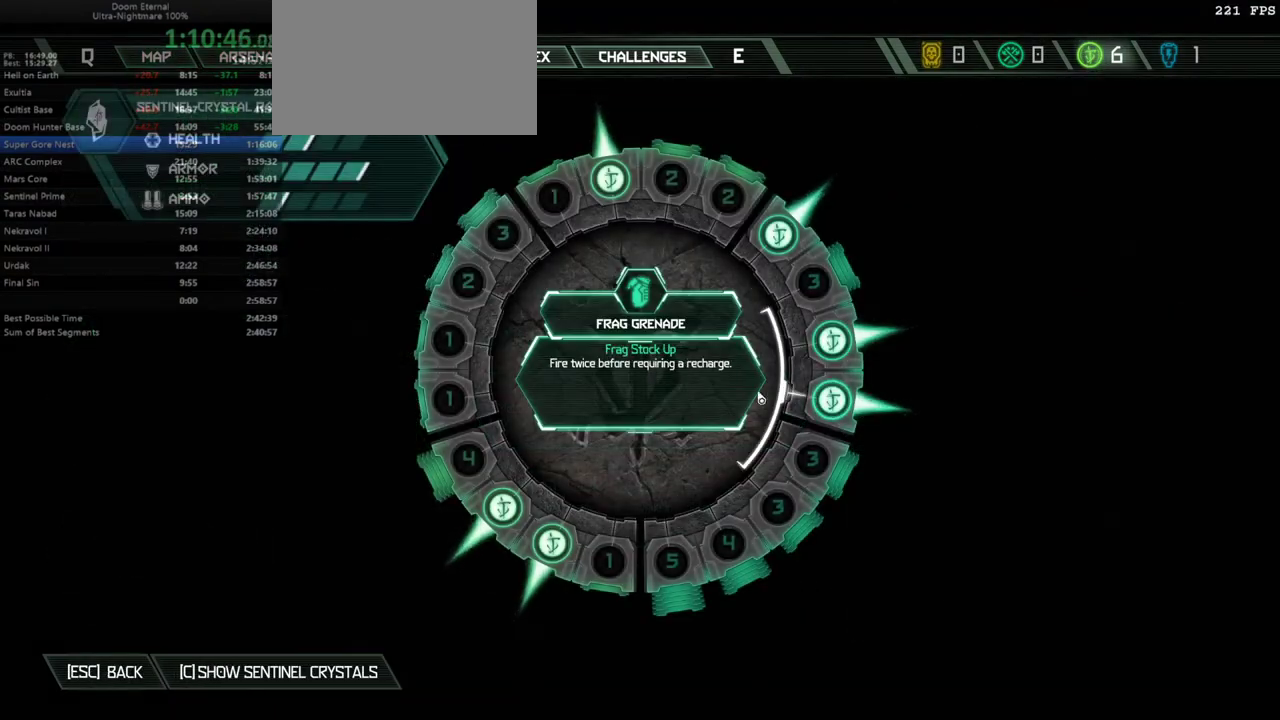
{"keys": [], "events": []}
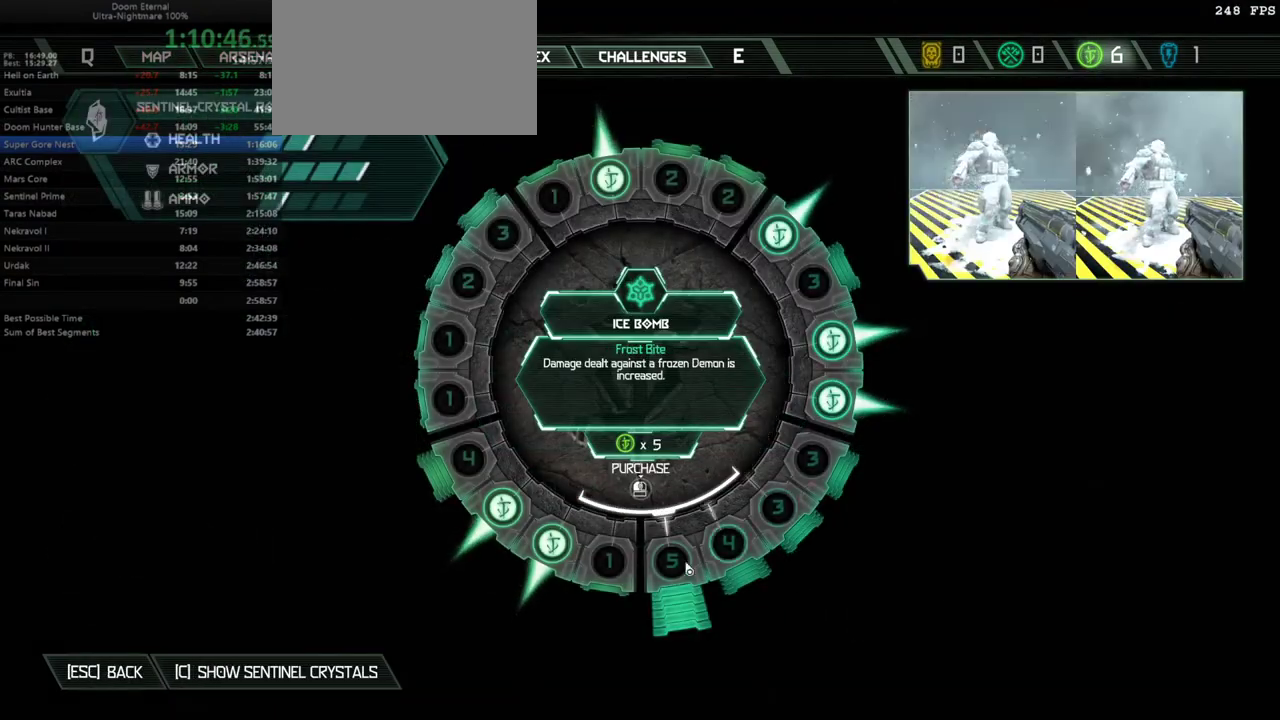
{"keys": [], "events": []}
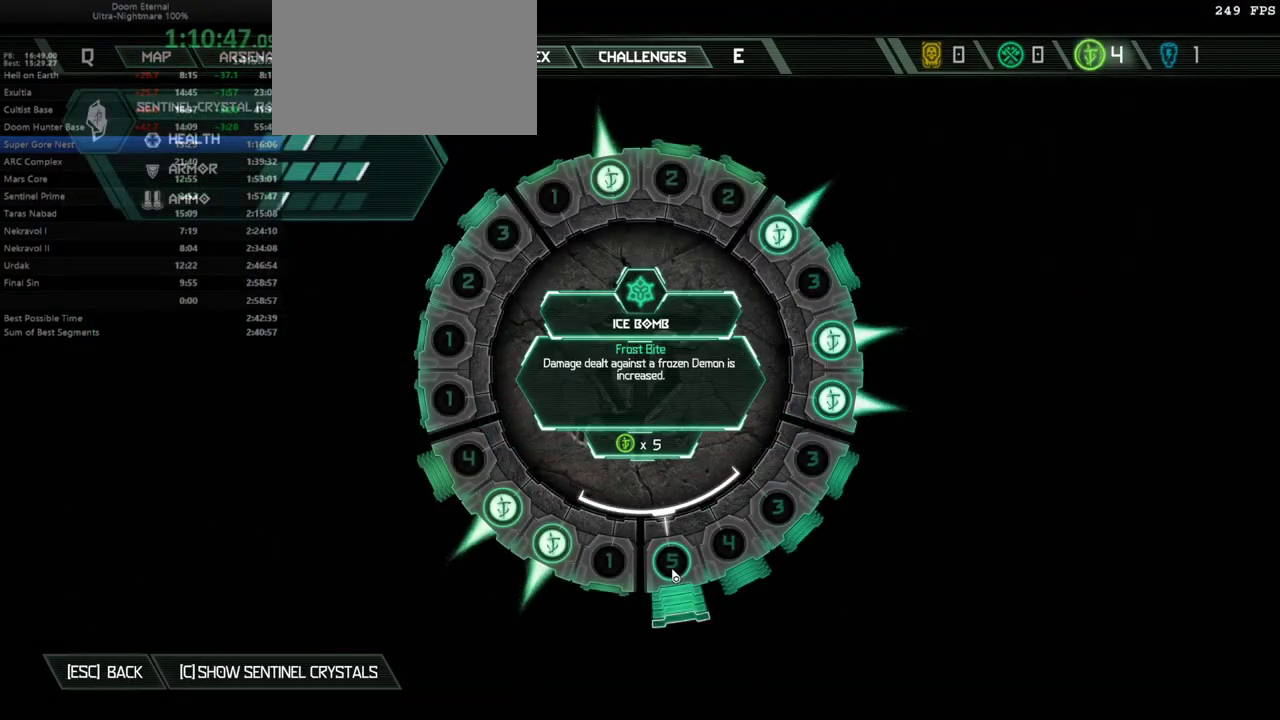
{"keys": [], "events": []}
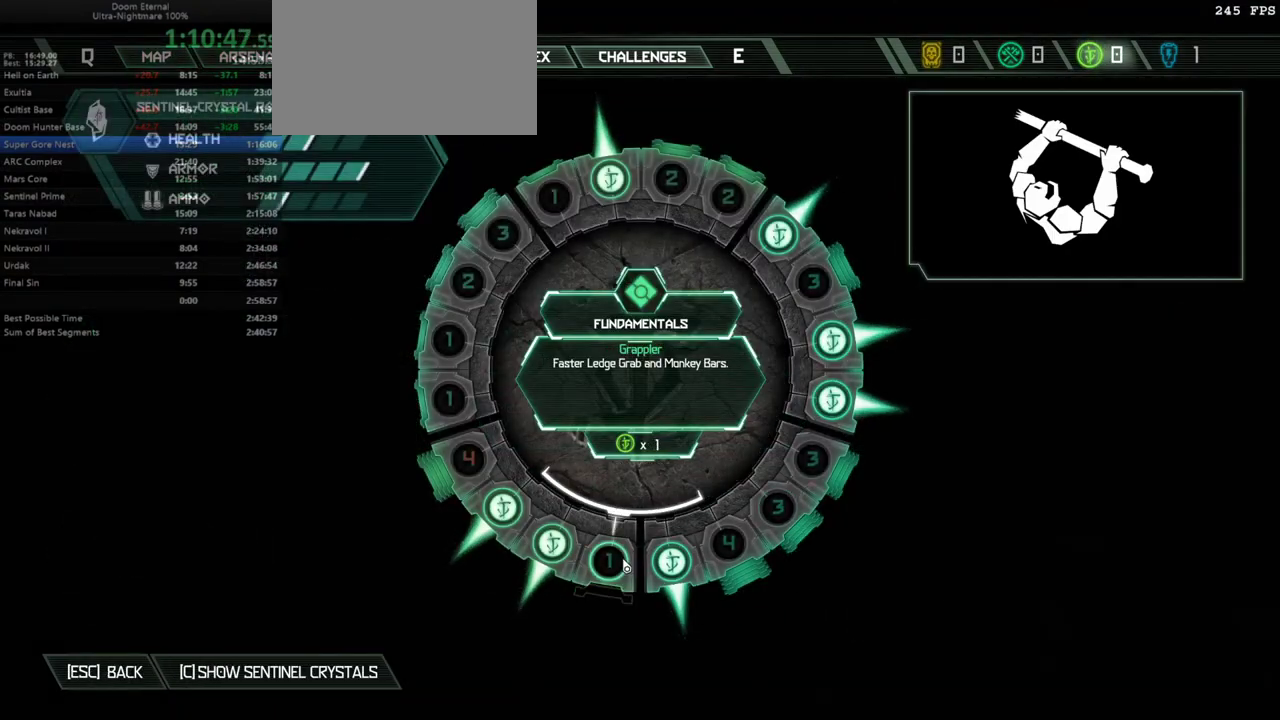
{"keys": ["fw"], "events": [[300, "fw", "down"]]}
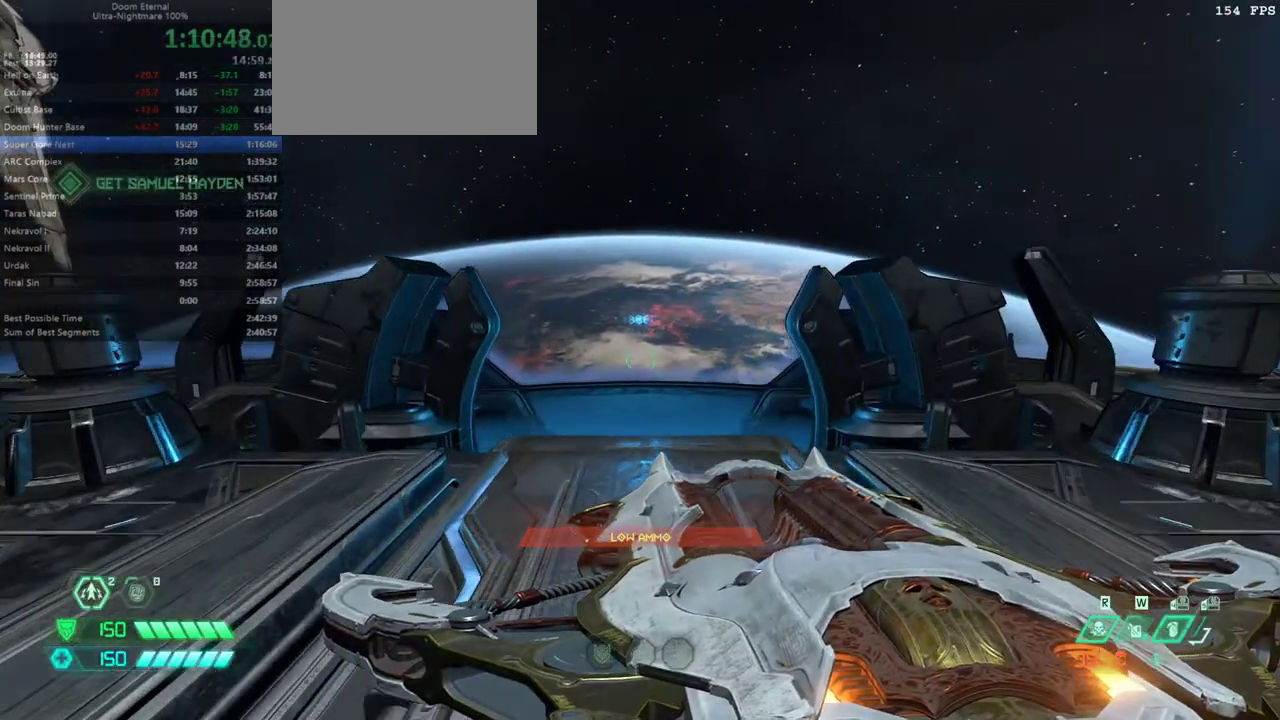
{"keys": ["fw"], "events": []}
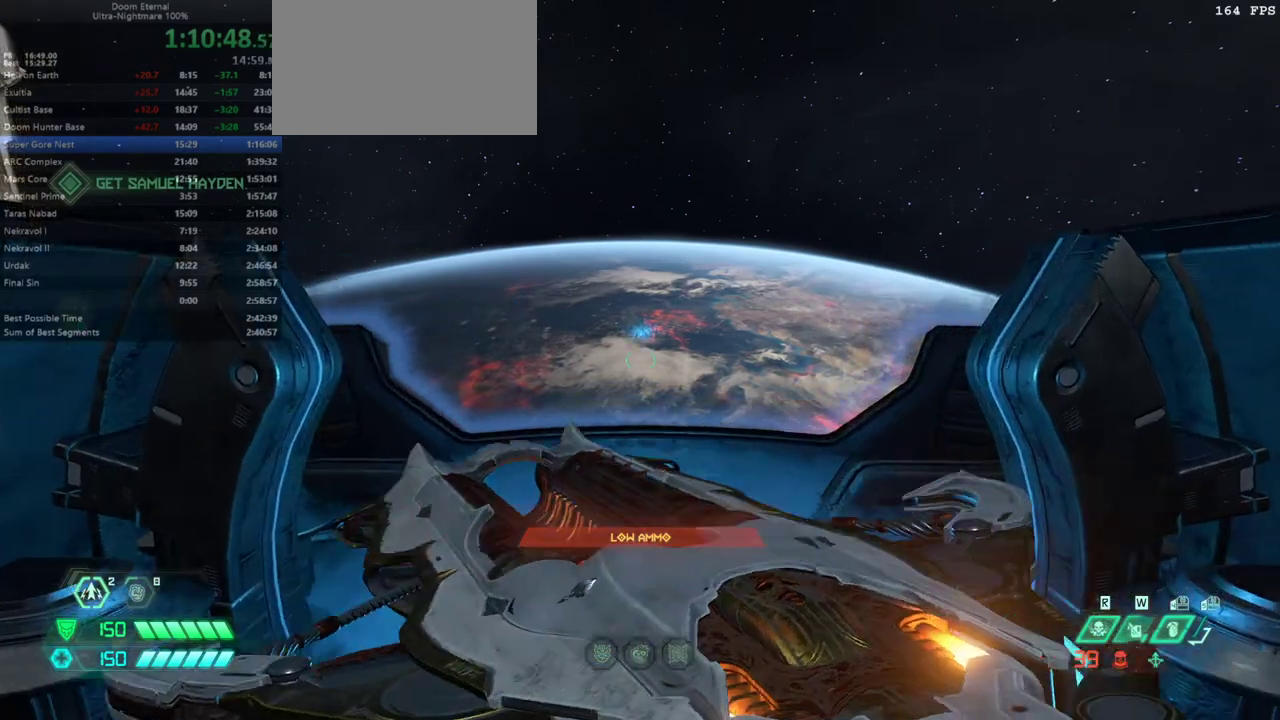
{"keys": ["fw"], "events": []}
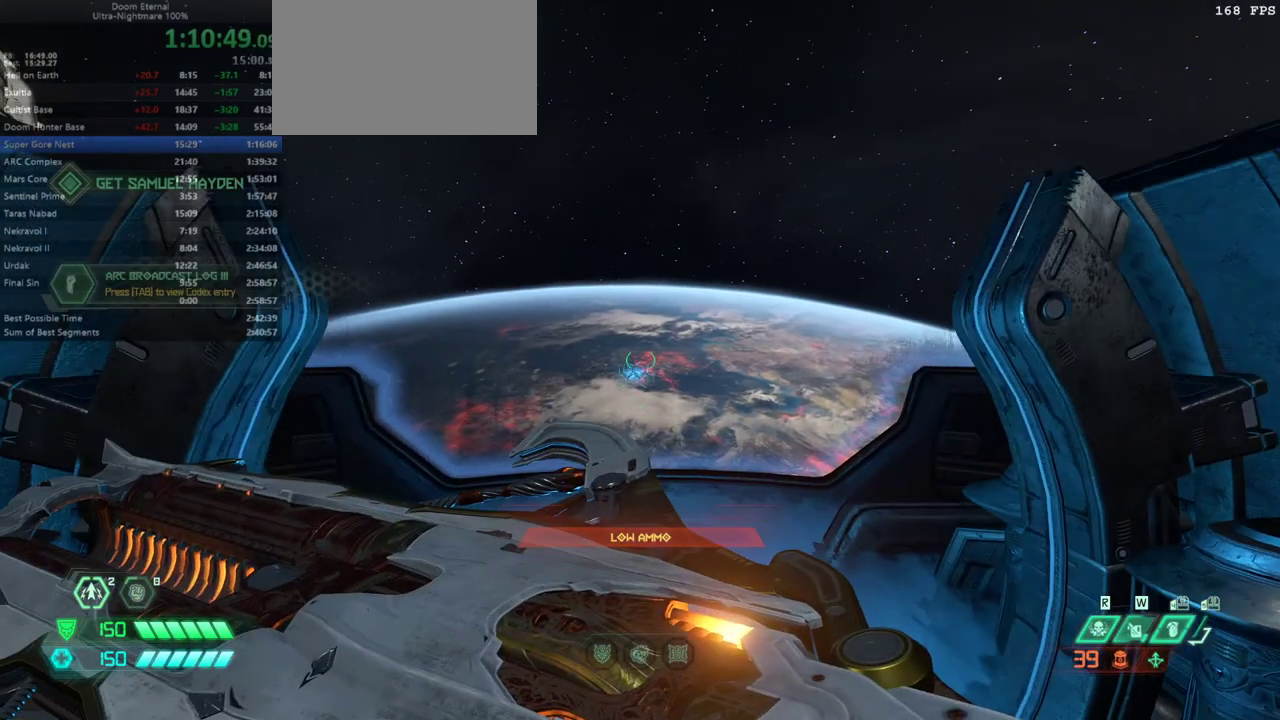
{"keys": ["fw"], "events": []}
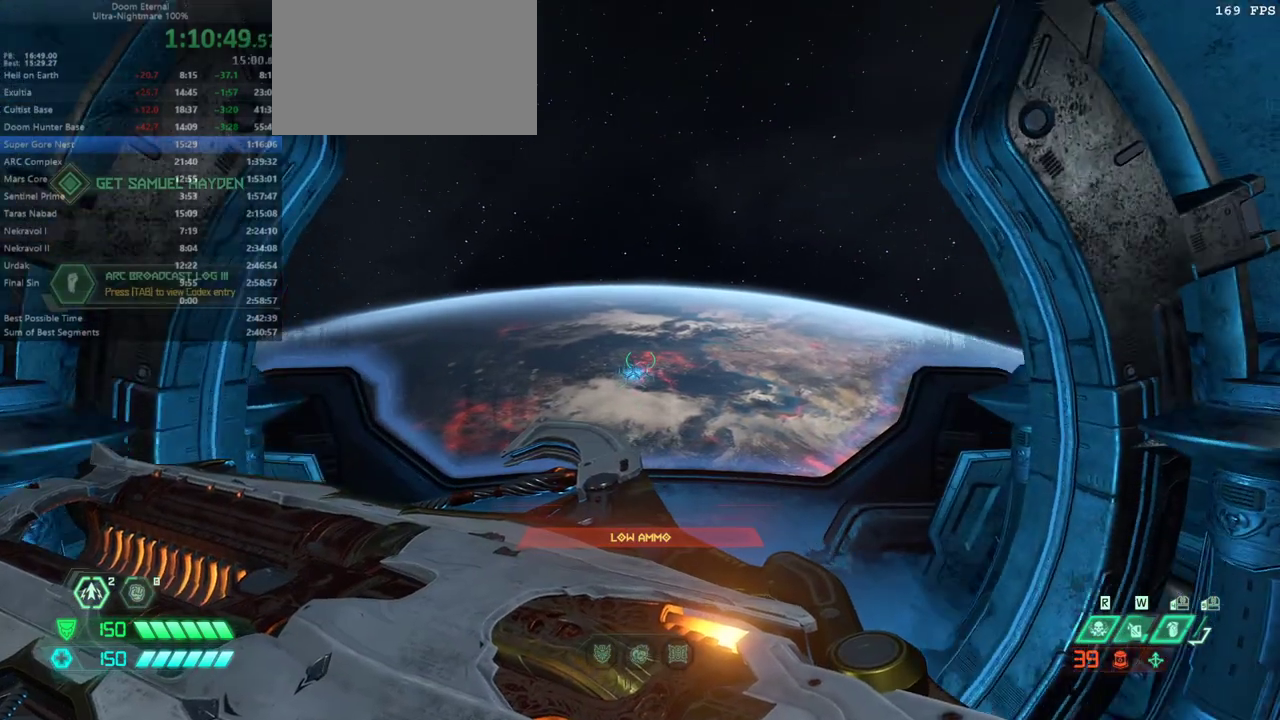
{"keys": ["fw"], "events": []}
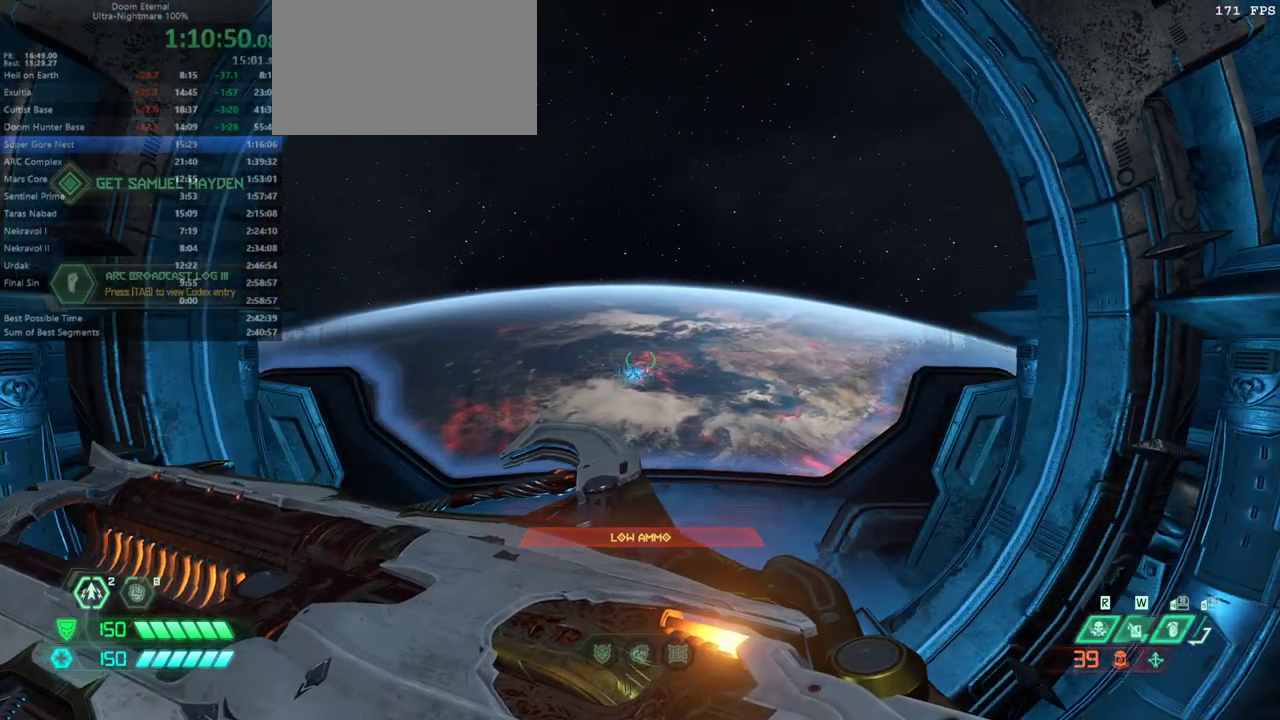
{"keys": ["fw"], "events": []}
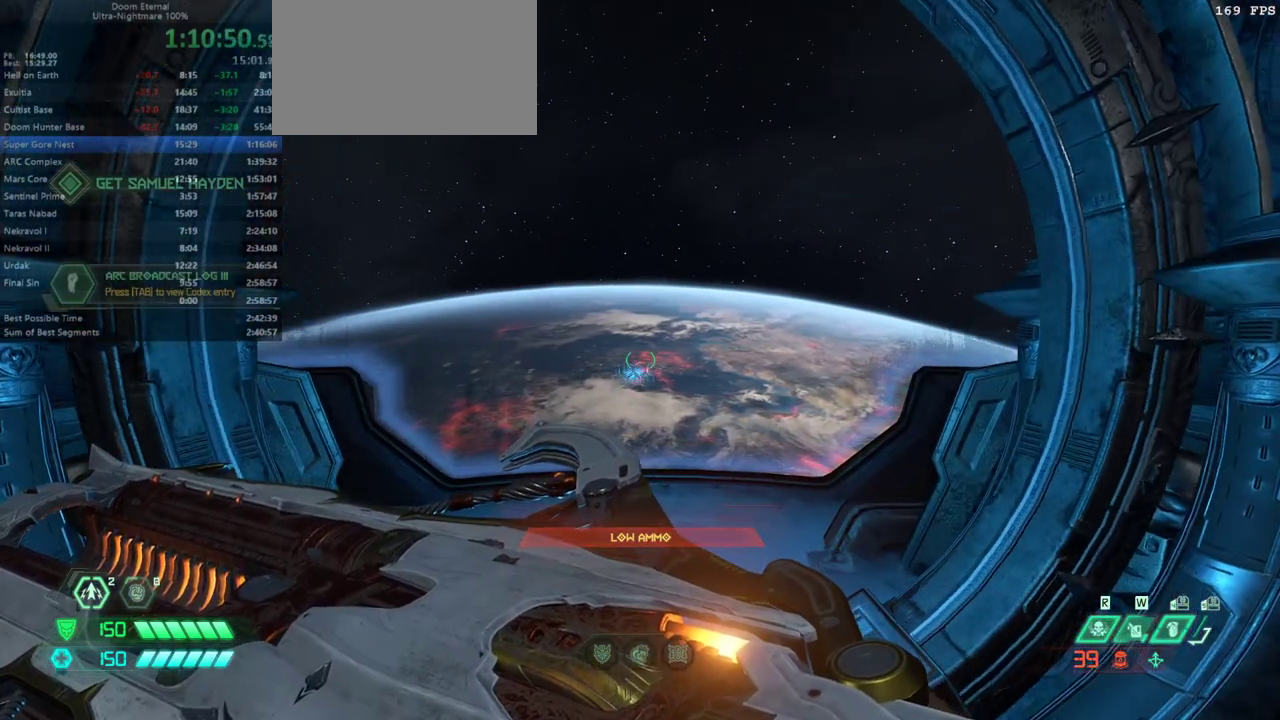
{"keys": ["fw"], "events": []}
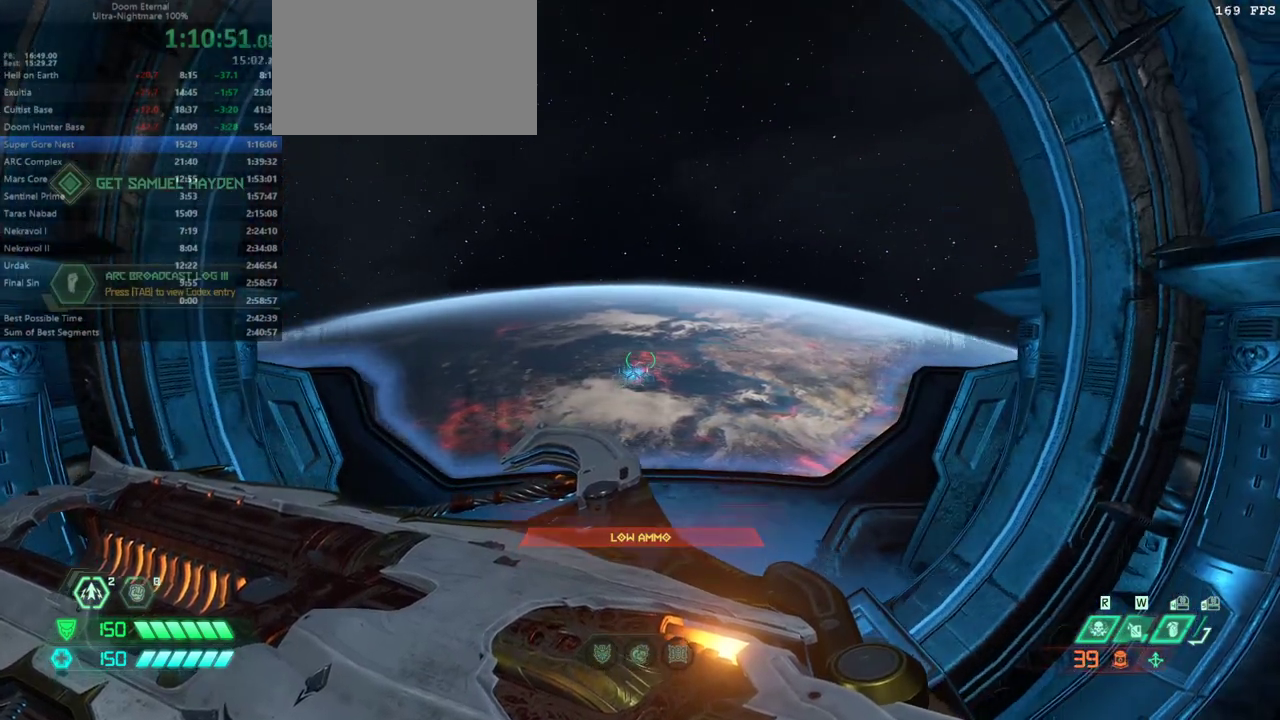
{"keys": ["fw"], "events": []}
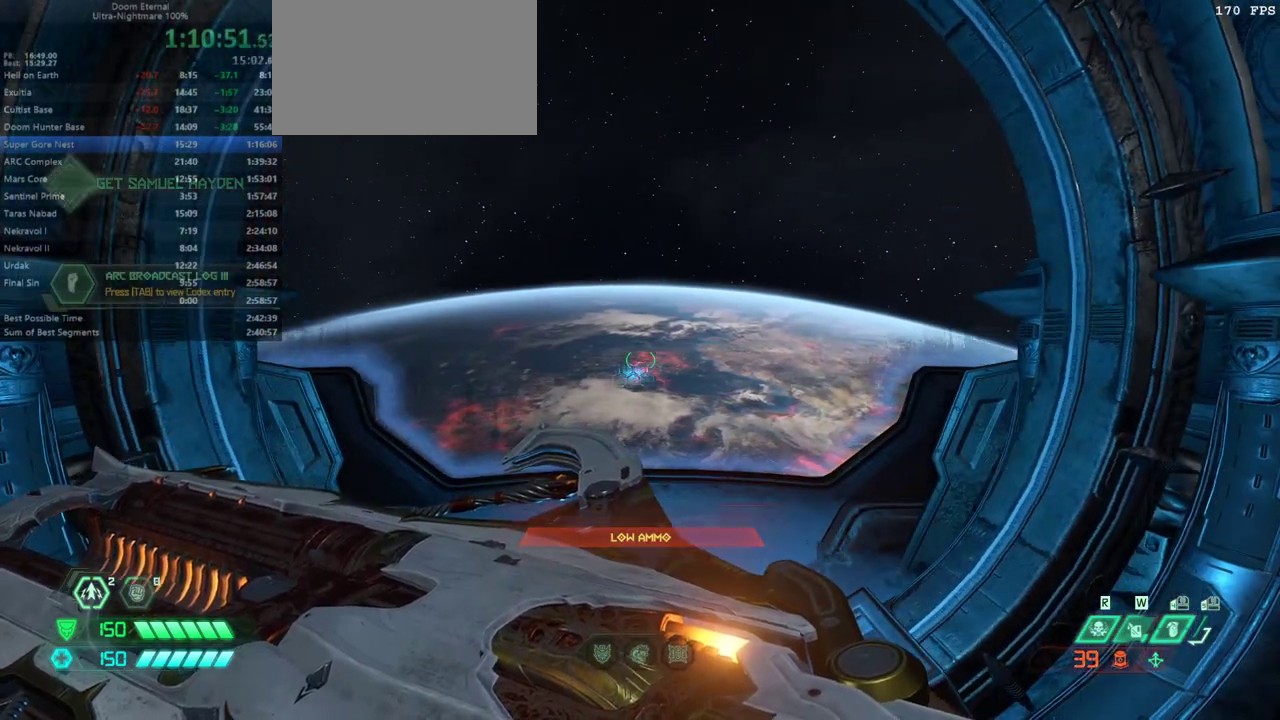
{"keys": ["fw"], "events": []}
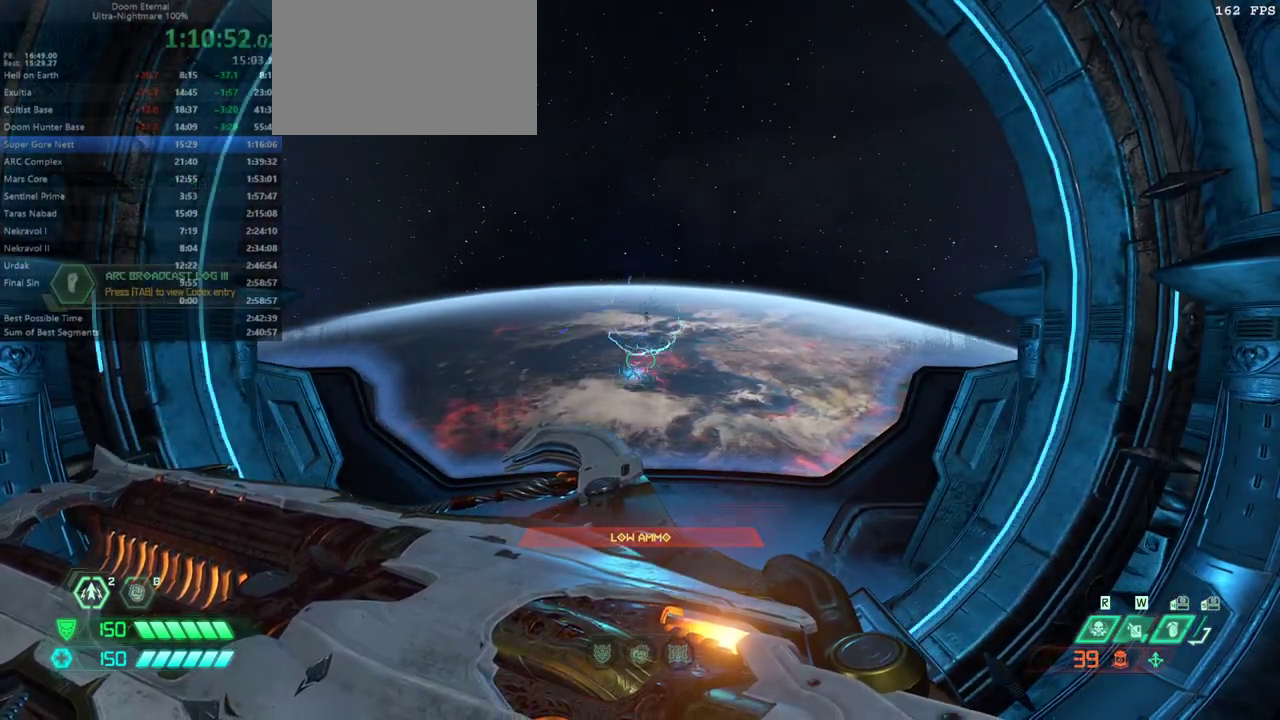
{"keys": ["fw"], "events": []}
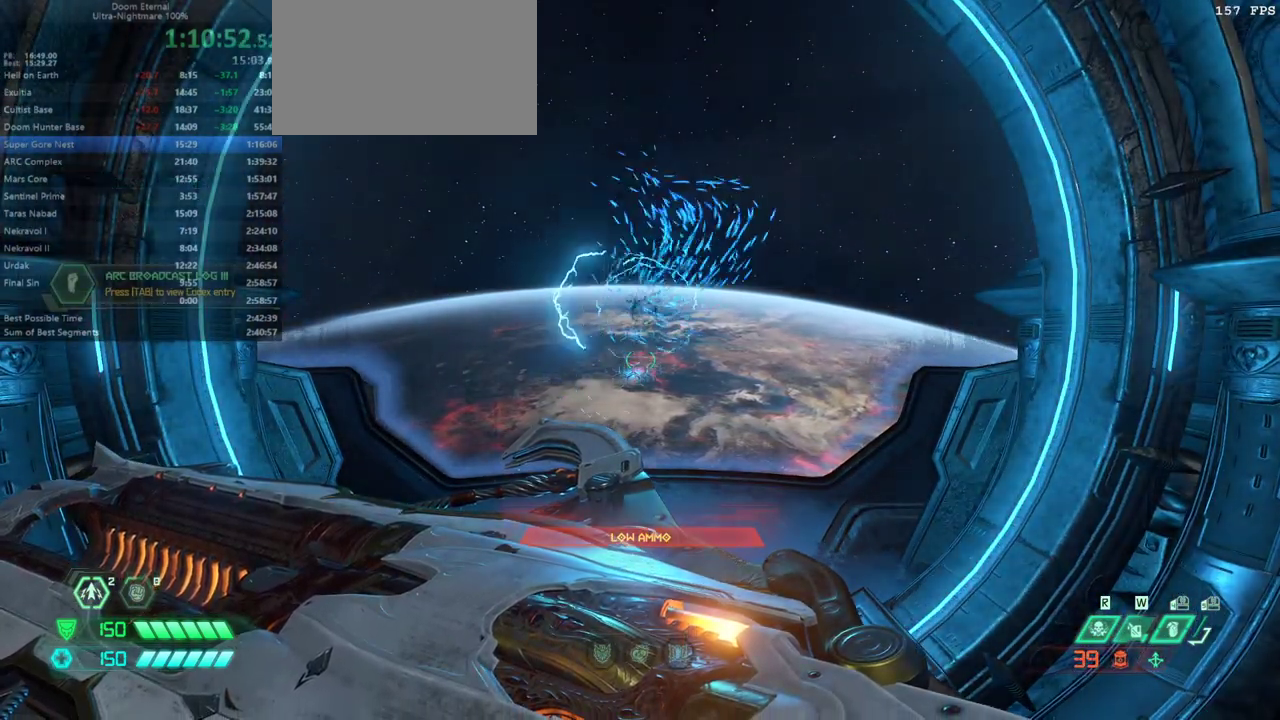
{"keys": ["fw"], "events": []}
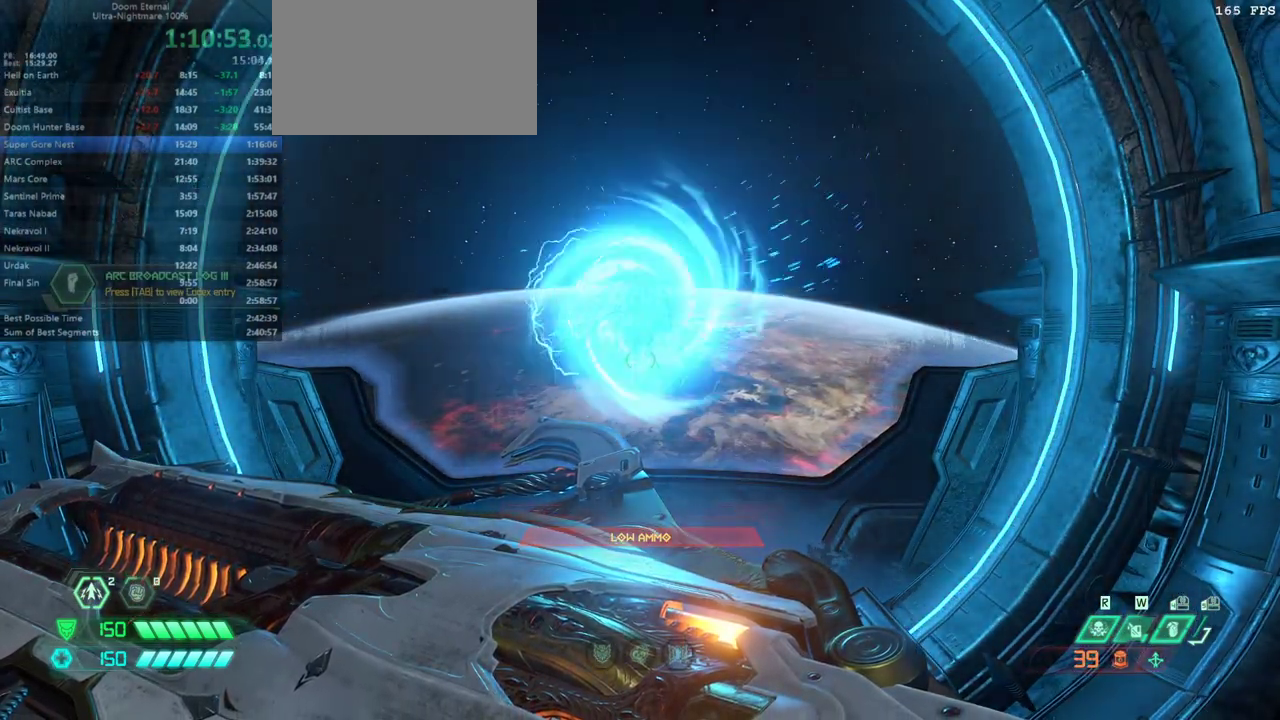
{"keys": ["fw"], "events": []}
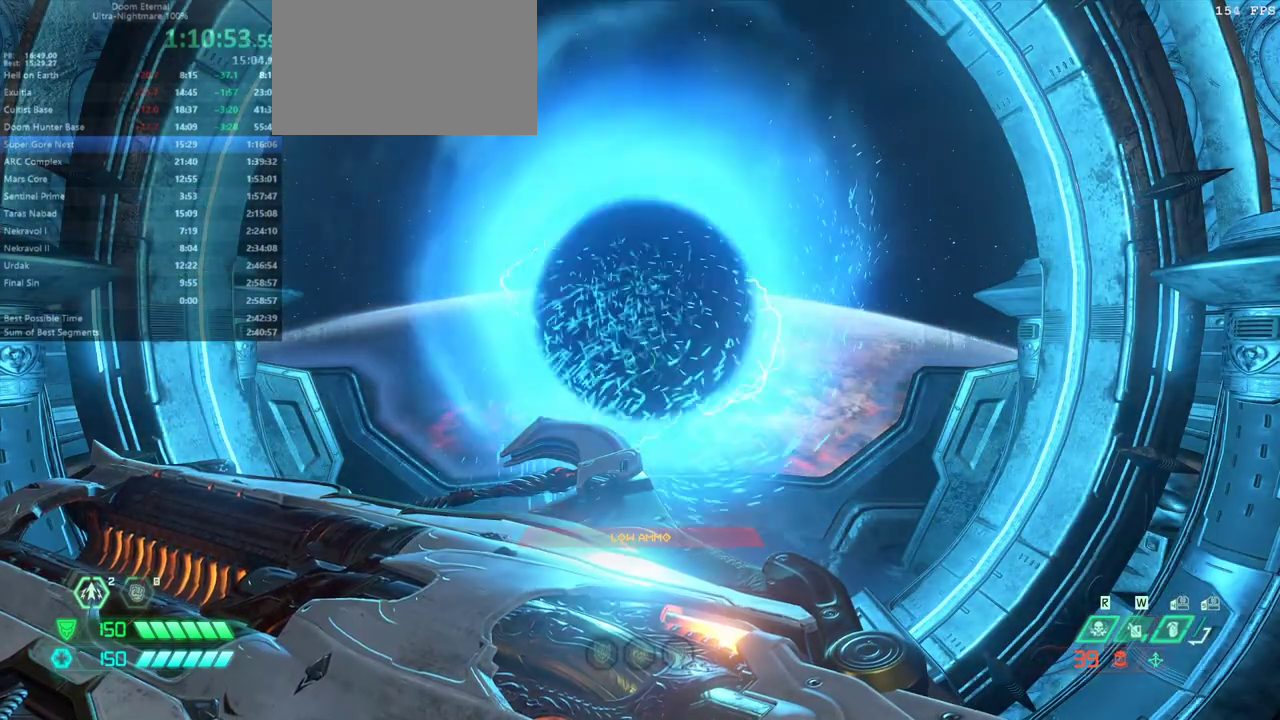
{"keys": ["fw"], "events": []}
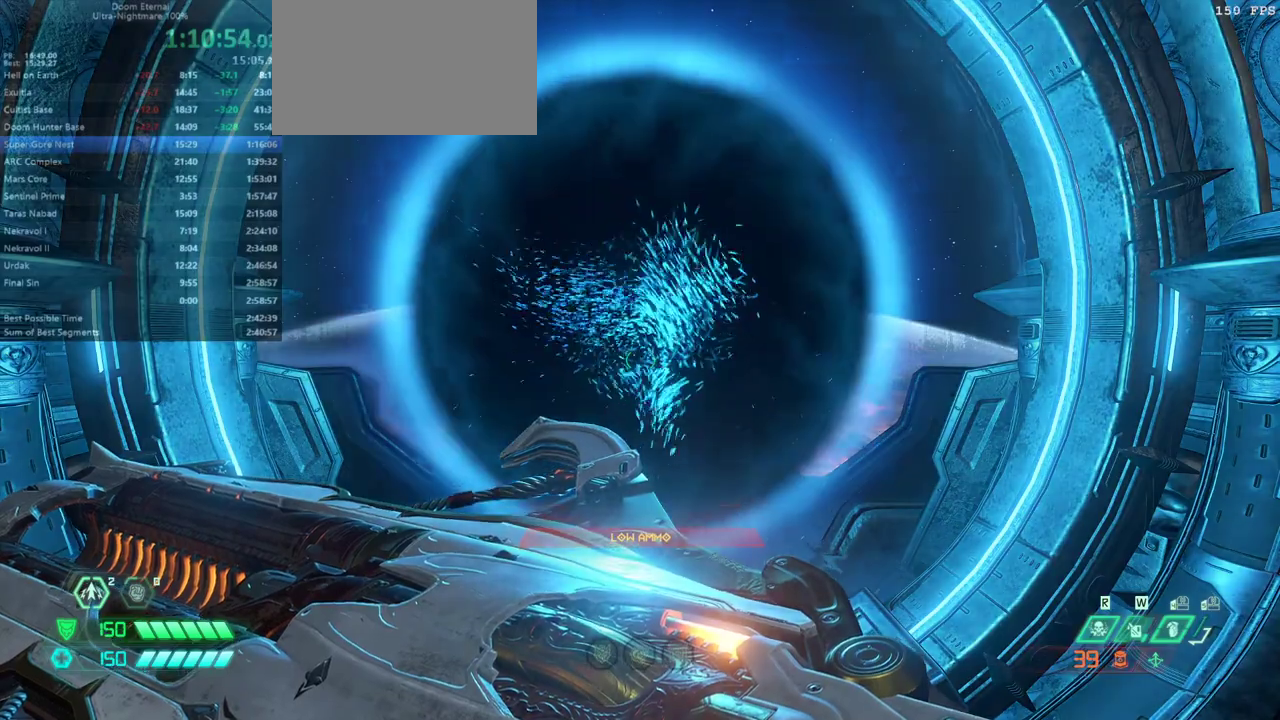
{"keys": ["fw"], "events": []}
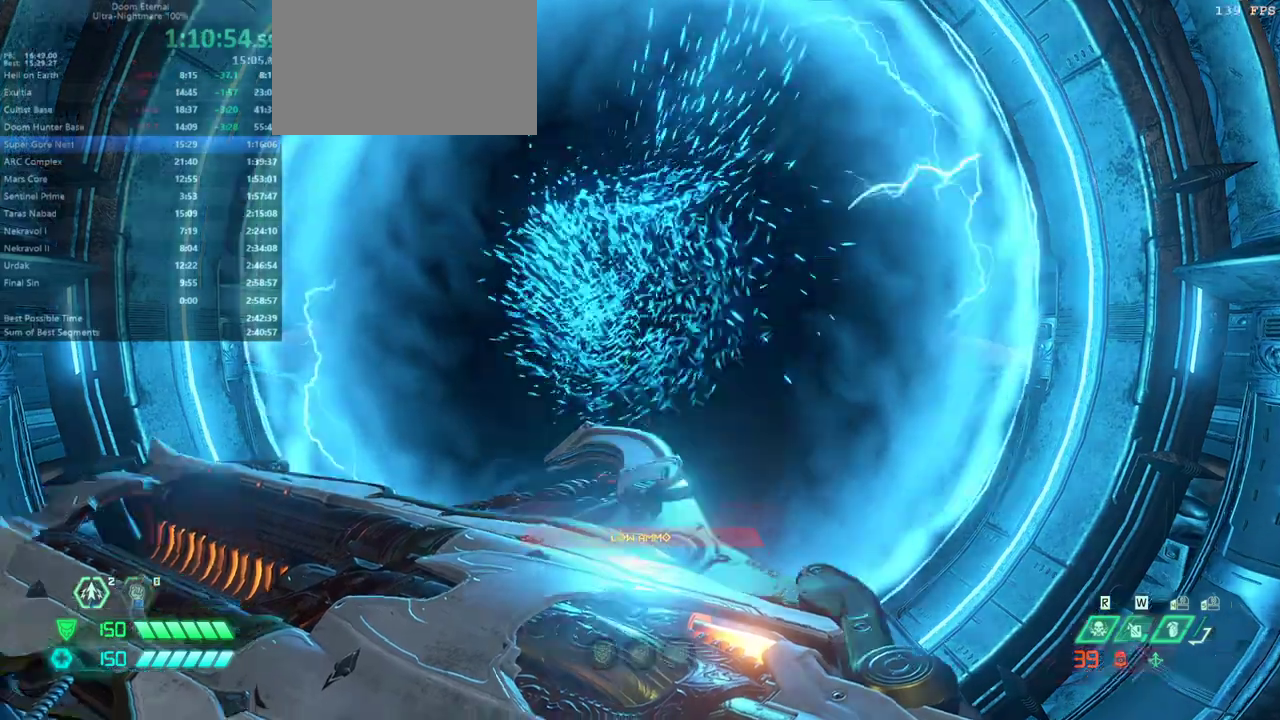
{"keys": ["fw"], "events": []}
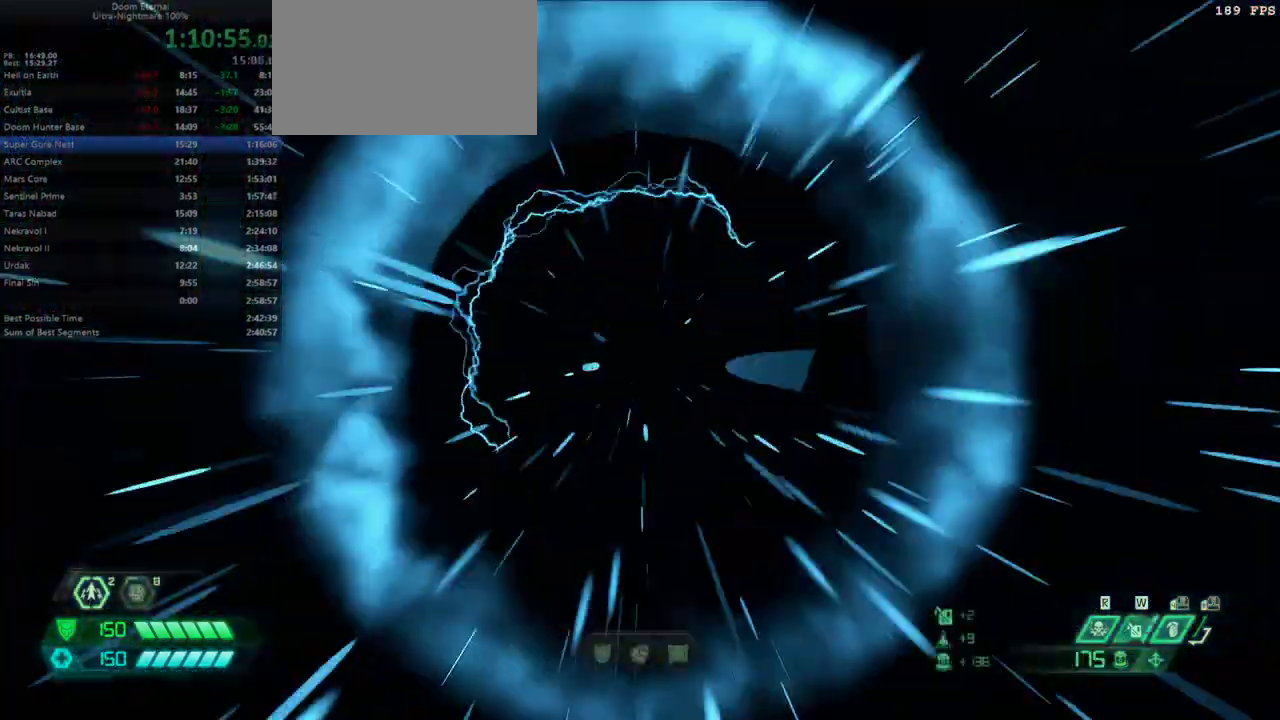
{"keys": [], "events": [[133, "fw", "up"]]}